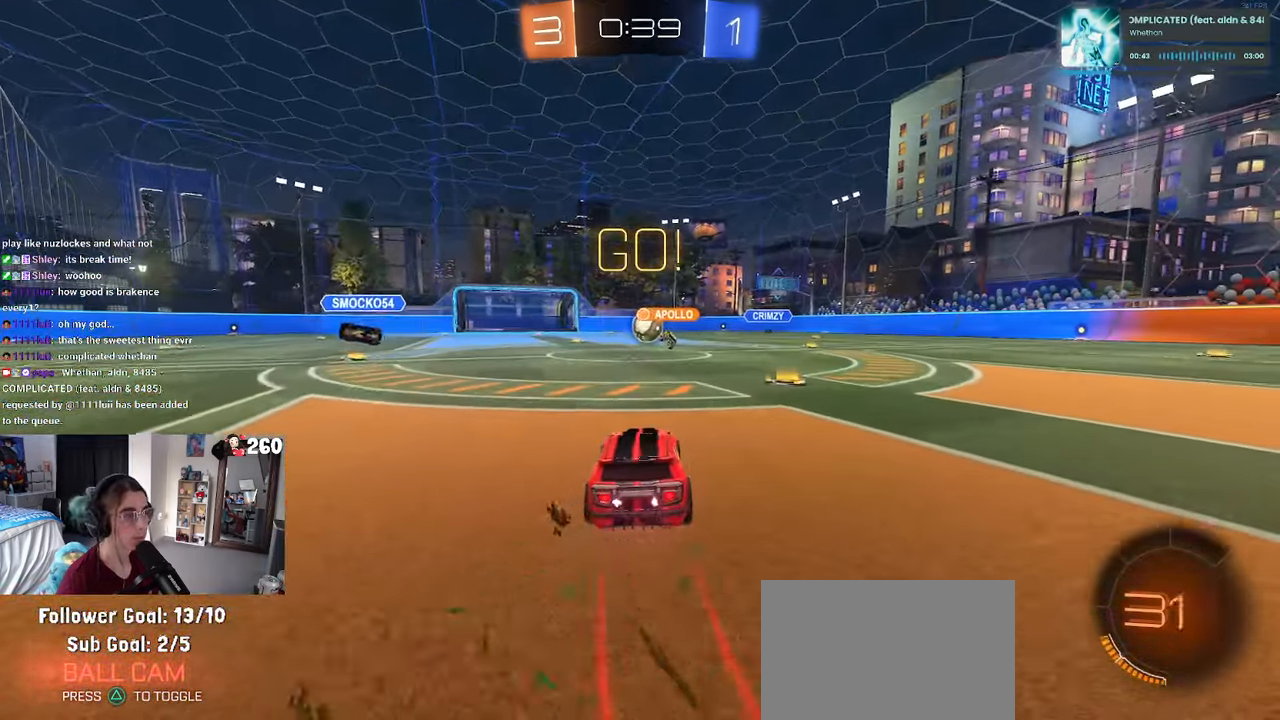
Gameplay with a controller (PlayStation layout); each line is a JSON object with the inputs held at the frame after it. "events" lists button and stick changes between this image and that frame as [ms after this image, input, new state], when the widget could be followed in between. Not read: R2.
{"buttons": ["R1"], "left_stick": "right", "right_stick": "center", "events": [[184, "left_stick", "center"], [484, "left_stick", "right"]]}
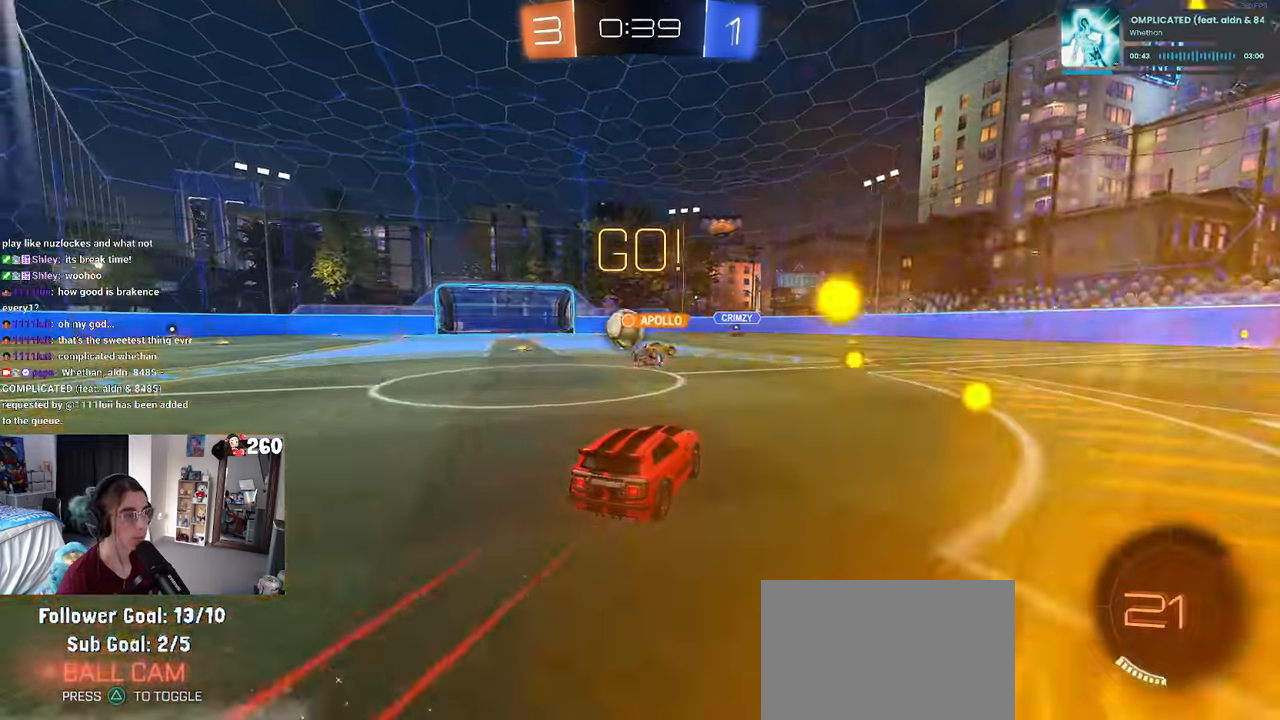
{"buttons": [], "left_stick": "right", "right_stick": "center", "events": [[217, "R1", "up"], [317, "SQUARE", "down"], [400, "SQUARE", "up"]]}
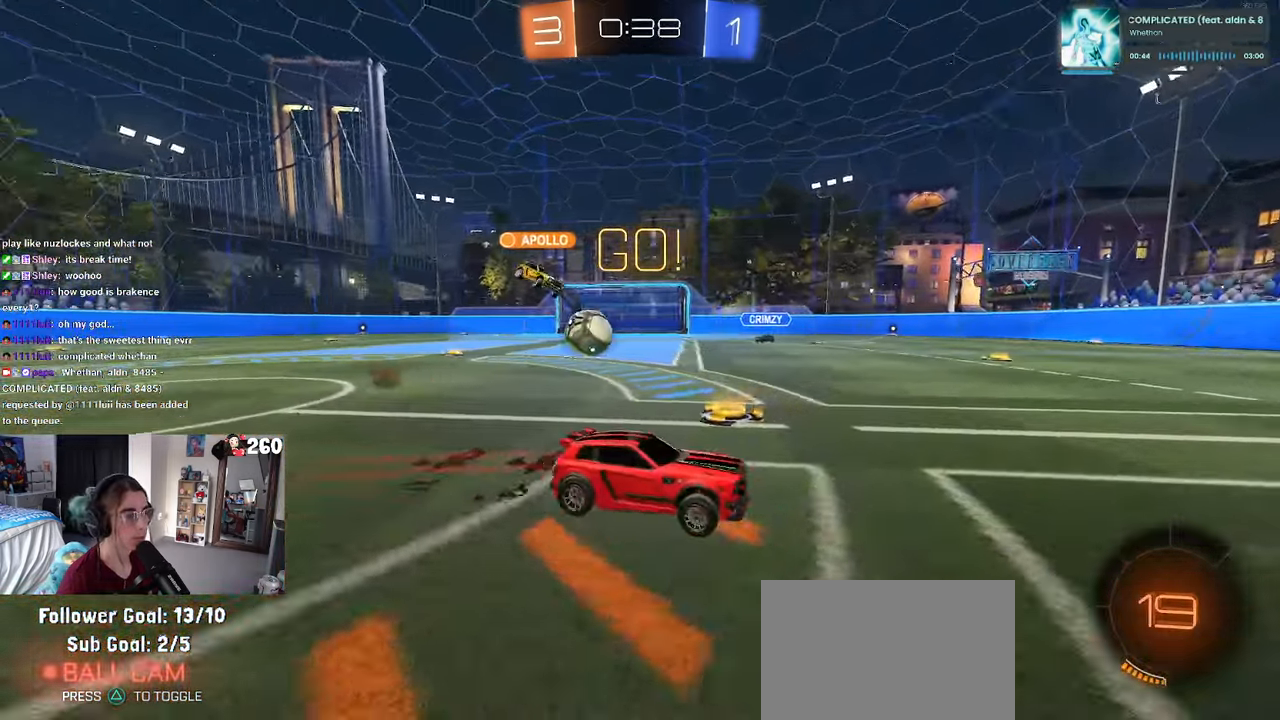
{"buttons": [], "left_stick": "right", "right_stick": "center", "events": []}
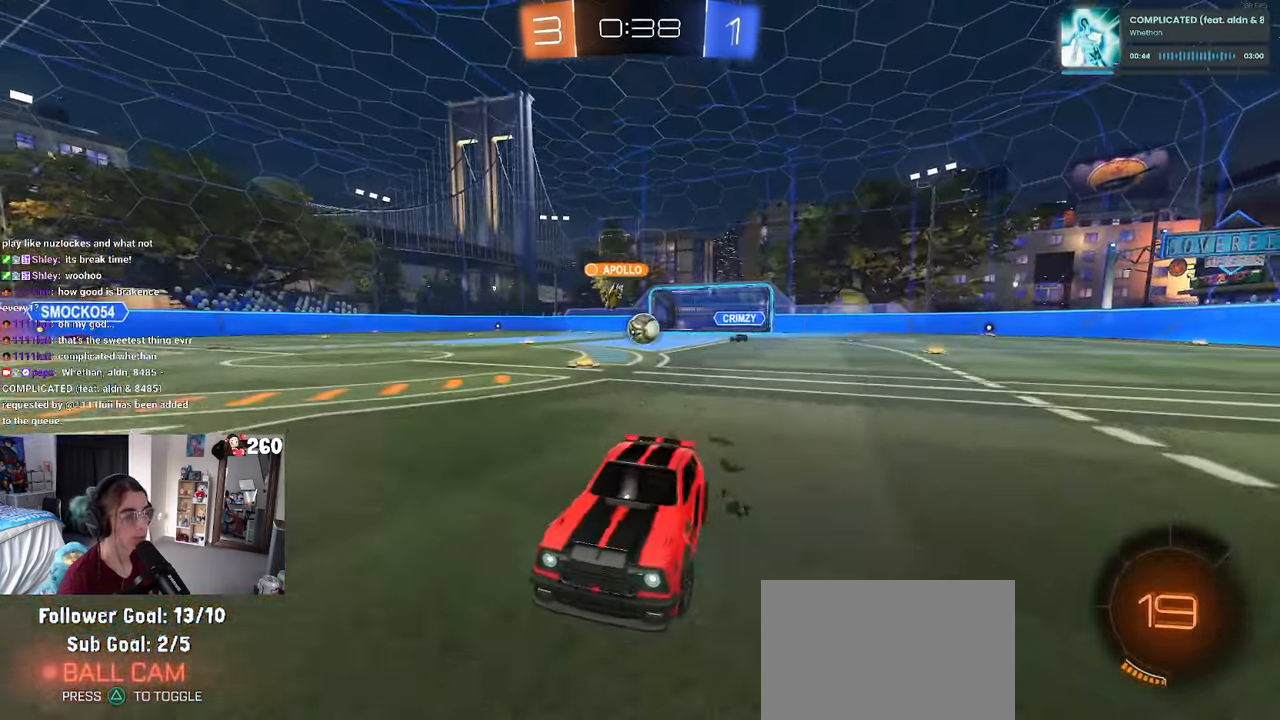
{"buttons": [], "left_stick": "center", "right_stick": "center", "events": [[50, "left_stick", "center"]]}
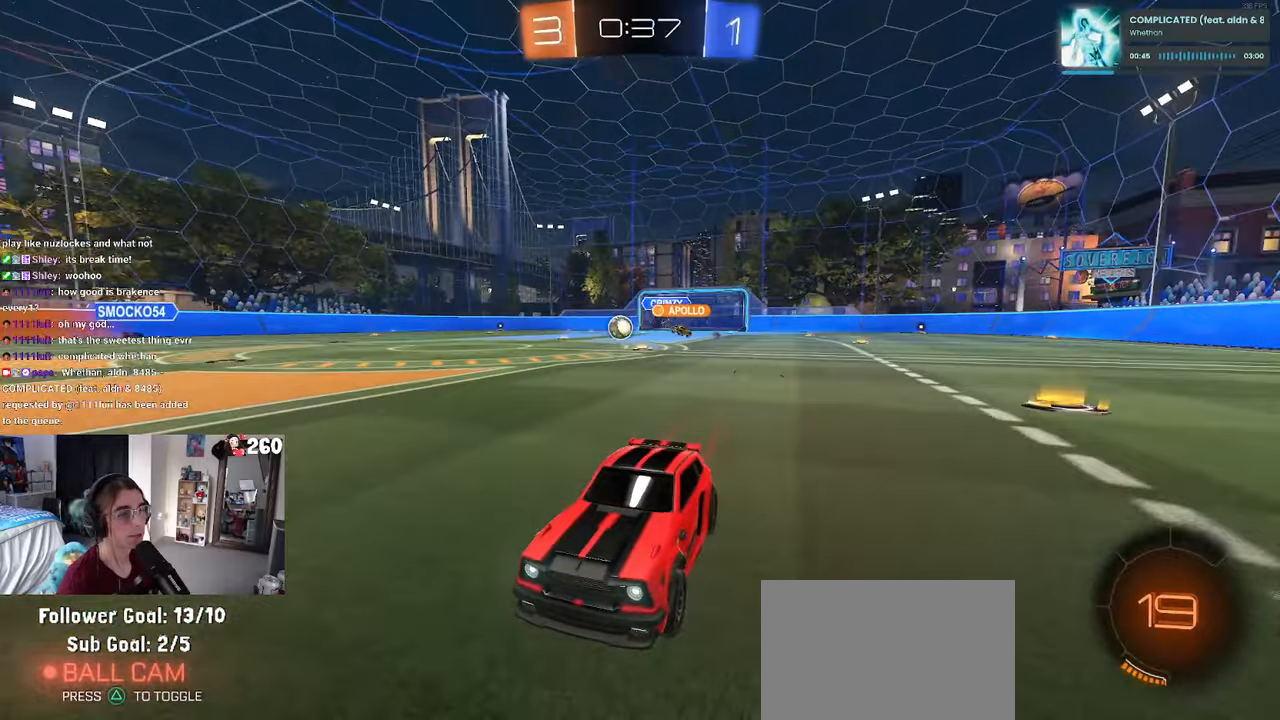
{"buttons": [], "left_stick": "center", "right_stick": "center", "events": [[16, "left_stick", "right"], [400, "left_stick", "center"]]}
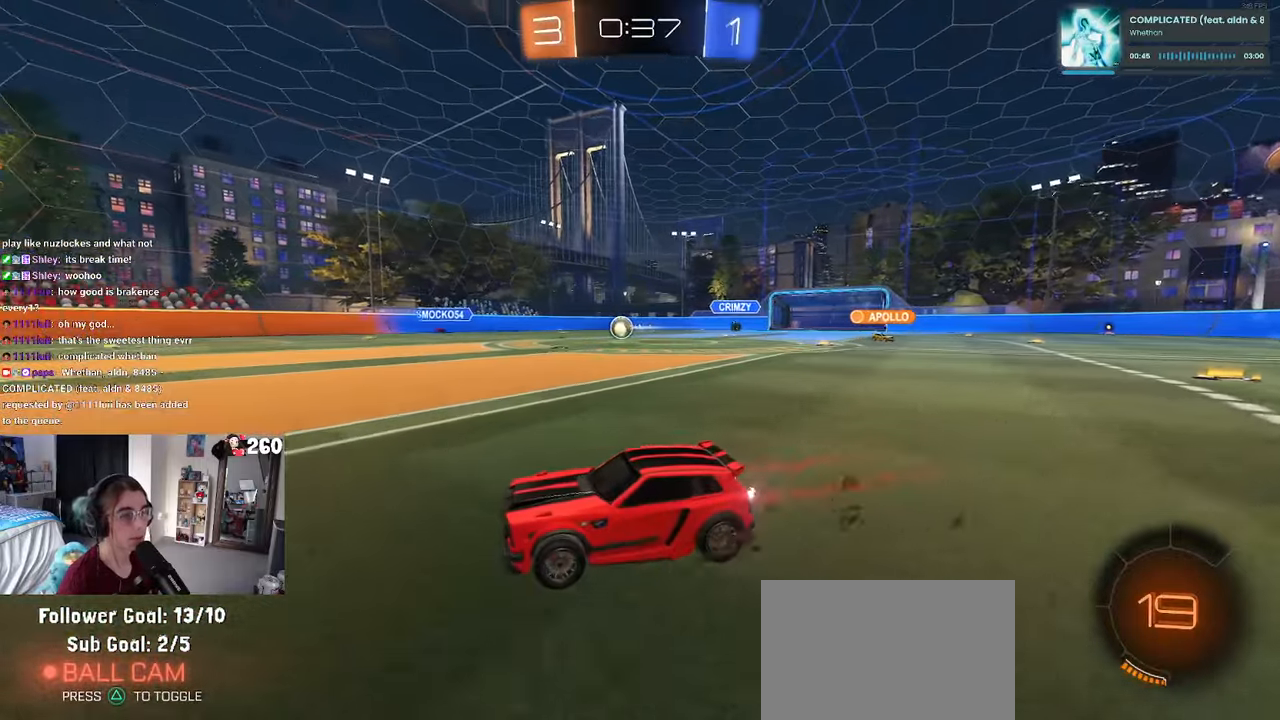
{"buttons": [], "left_stick": "right", "right_stick": "center", "events": [[300, "left_stick", "right"]]}
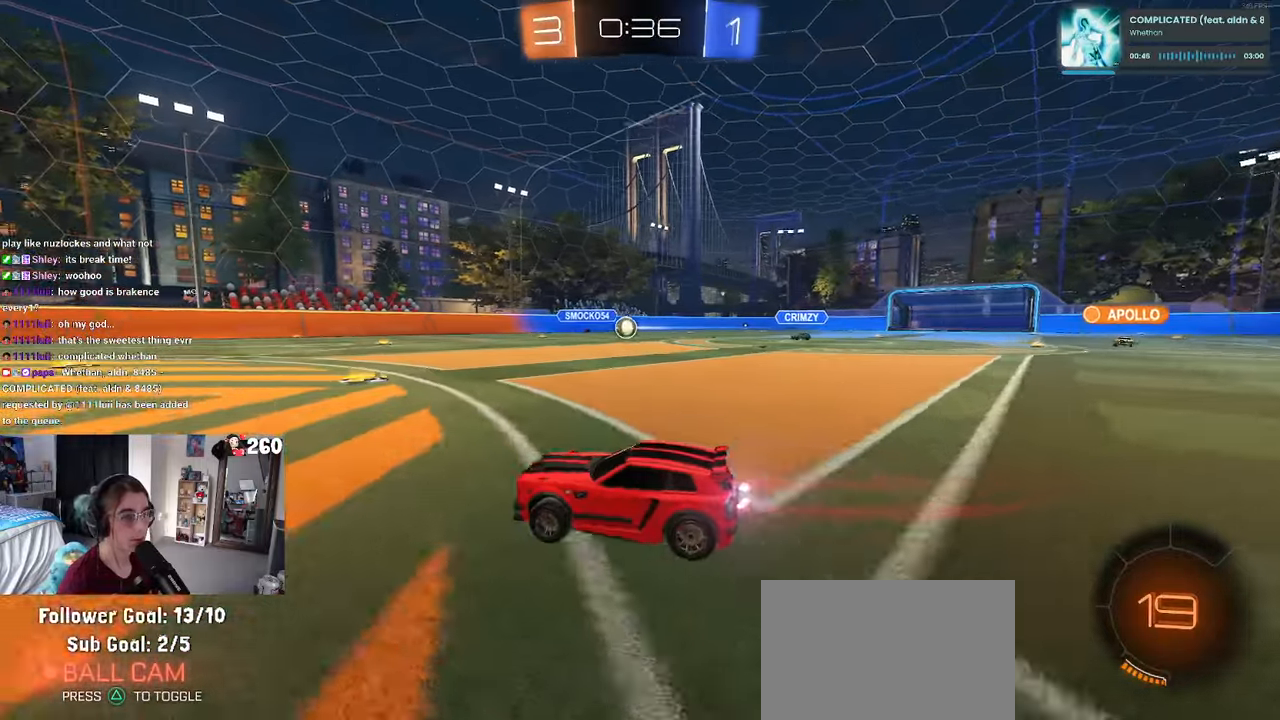
{"buttons": ["SQUARE", "R1"], "left_stick": "down", "right_stick": "center", "events": [[16, "R1", "down"], [133, "CROSS", "down"], [216, "left_stick", "up"], [250, "CROSS", "up"], [300, "CROSS", "down"], [350, "SQUARE", "down"], [383, "left_stick", "down"], [400, "CROSS", "up"]]}
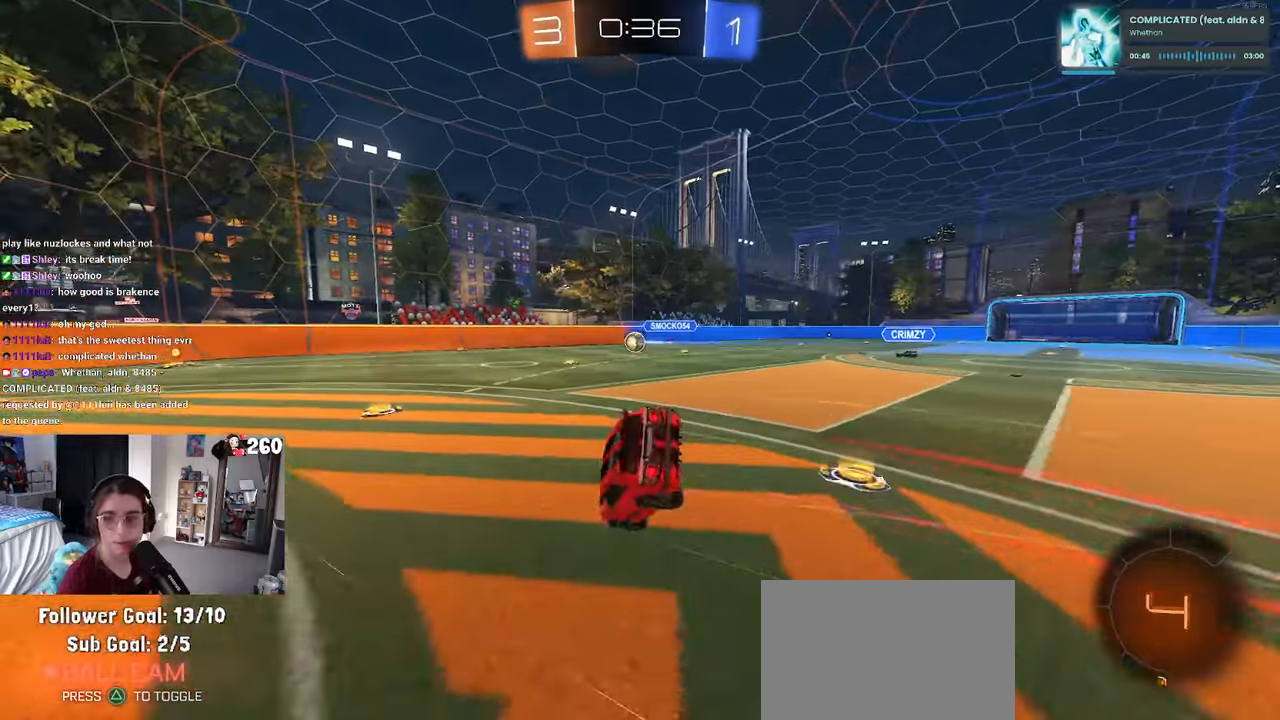
{"buttons": ["SQUARE"], "left_stick": "down-left", "right_stick": "center", "events": [[100, "left_stick", "down-left"], [150, "R1", "up"]]}
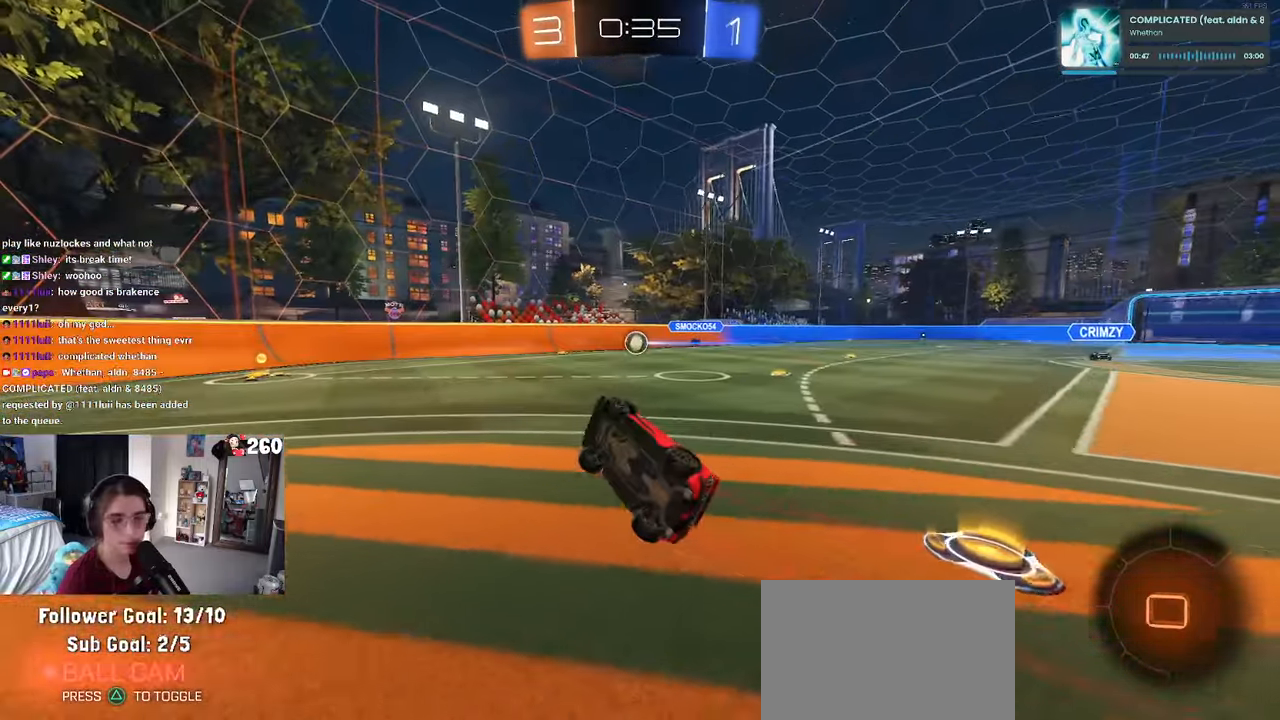
{"buttons": [], "left_stick": "center", "right_stick": "center", "events": [[116, "SQUARE", "up"], [150, "left_stick", "center"], [233, "left_stick", "right"], [466, "left_stick", "center"]]}
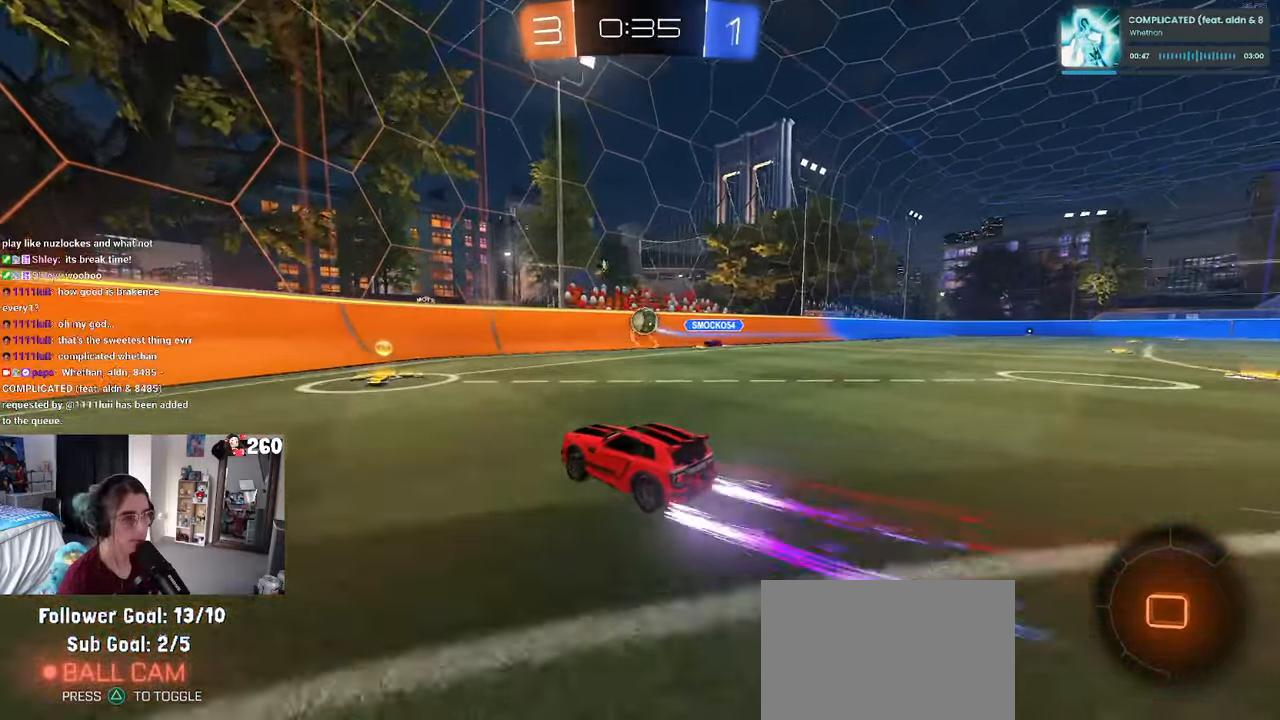
{"buttons": [], "left_stick": "left", "right_stick": "center", "events": [[100, "left_stick", "left"], [150, "SQUARE", "down"], [250, "SQUARE", "up"]]}
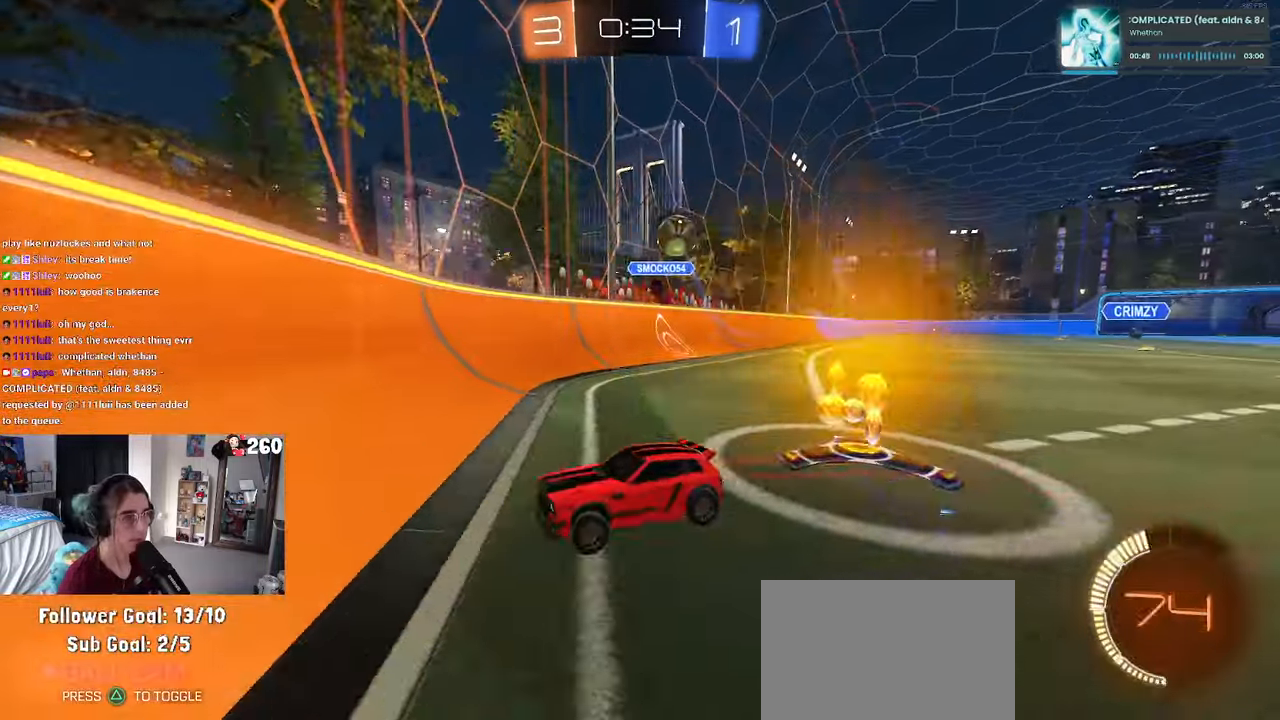
{"buttons": [], "left_stick": "center", "right_stick": "center", "events": [[216, "left_stick", "right"], [400, "left_stick", "center"]]}
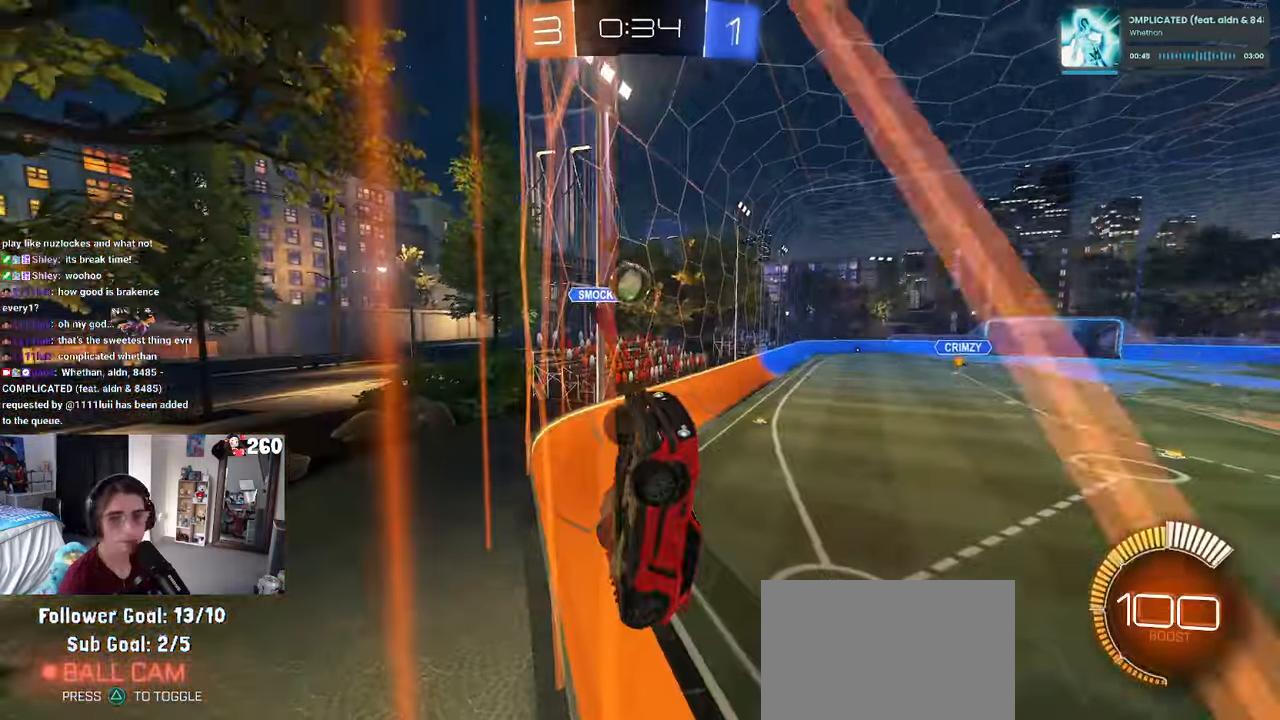
{"buttons": [], "left_stick": "left", "right_stick": "center", "events": [[266, "SQUARE", "down"], [300, "left_stick", "left"], [416, "SQUARE", "up"]]}
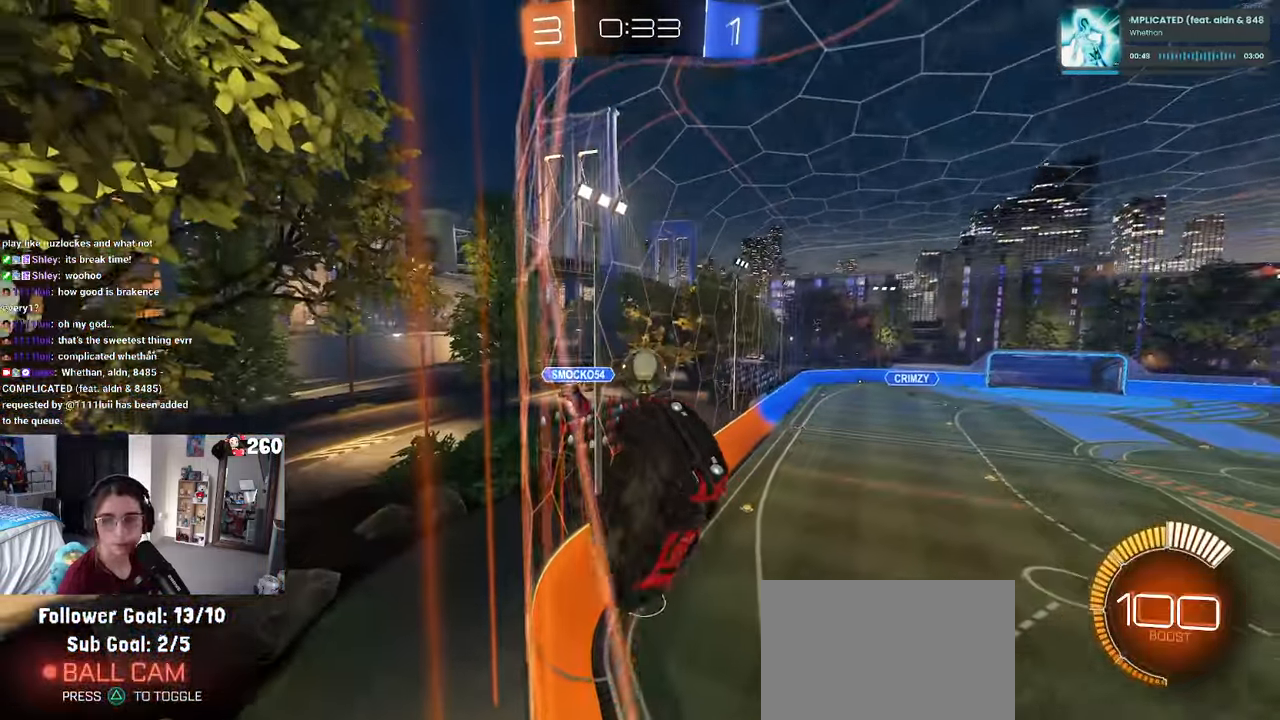
{"buttons": [], "left_stick": "right", "right_stick": "center", "events": [[366, "left_stick", "center"], [500, "left_stick", "right"]]}
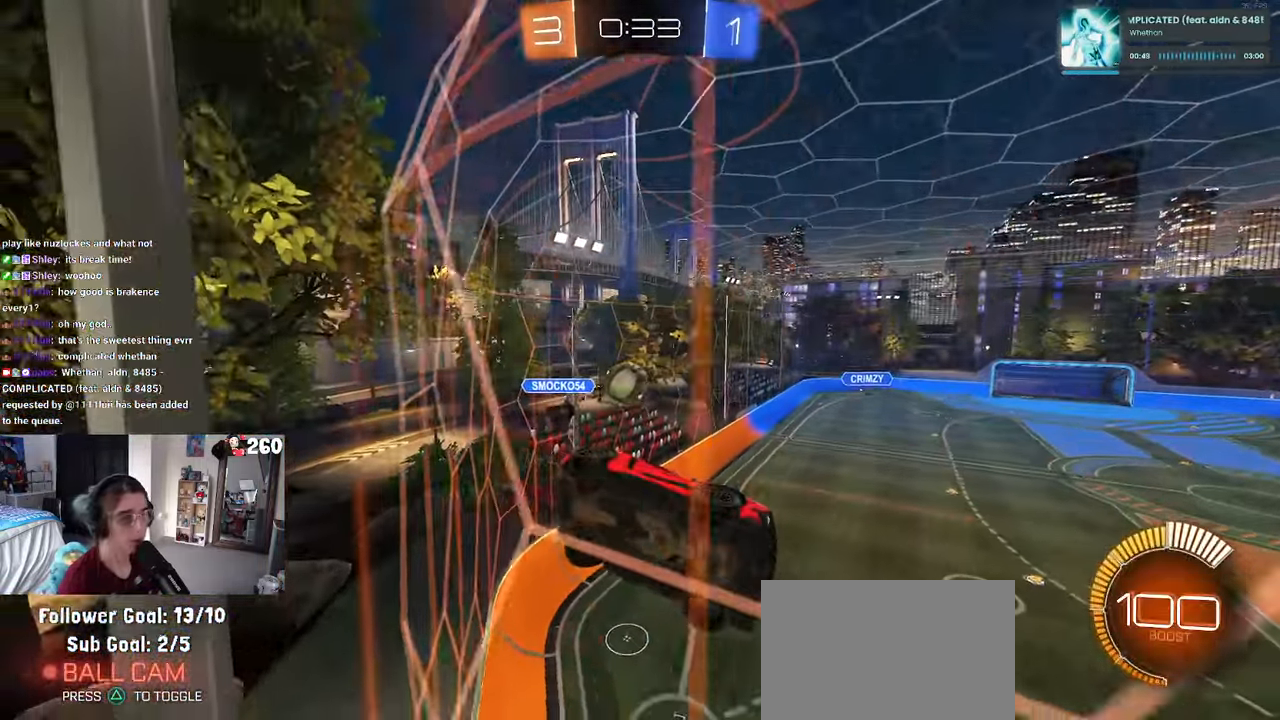
{"buttons": [], "left_stick": "left", "right_stick": "center", "events": [[200, "left_stick", "center"], [467, "left_stick", "left"]]}
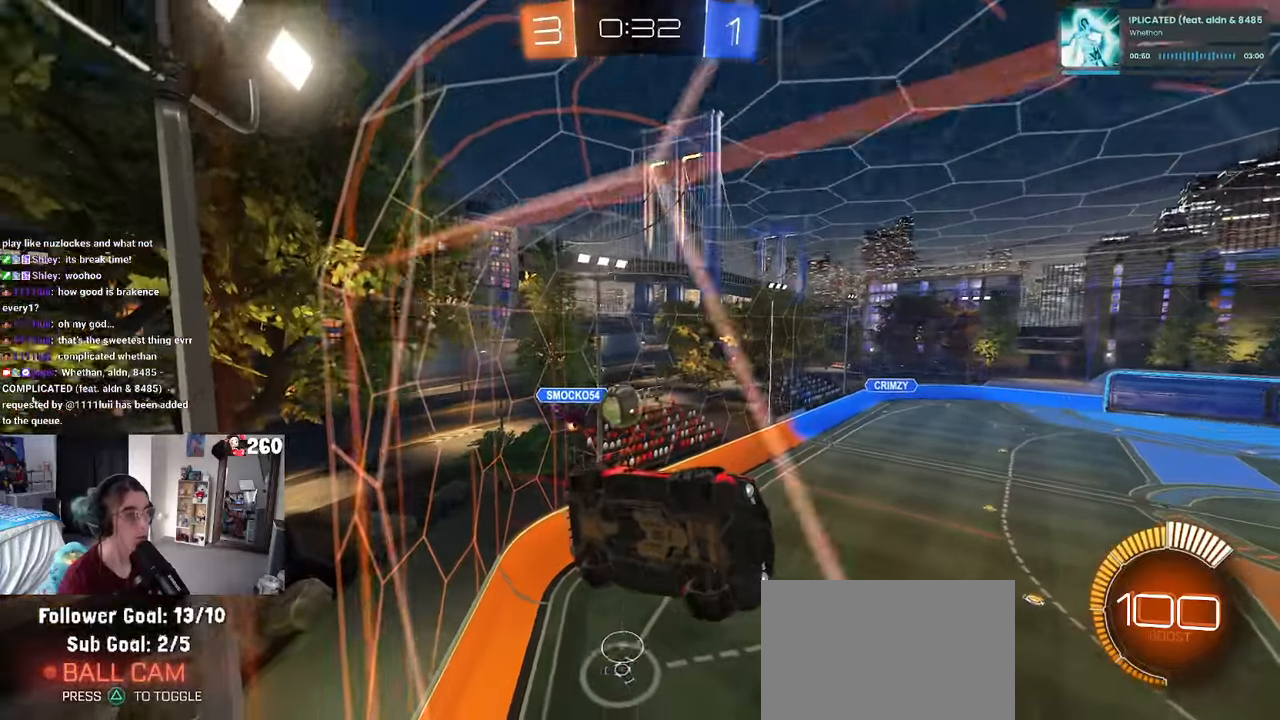
{"buttons": ["L2"], "left_stick": "center", "right_stick": "center", "events": [[33, "L2", "down"], [167, "L2", "up"], [383, "left_stick", "center"], [417, "L2", "down"]]}
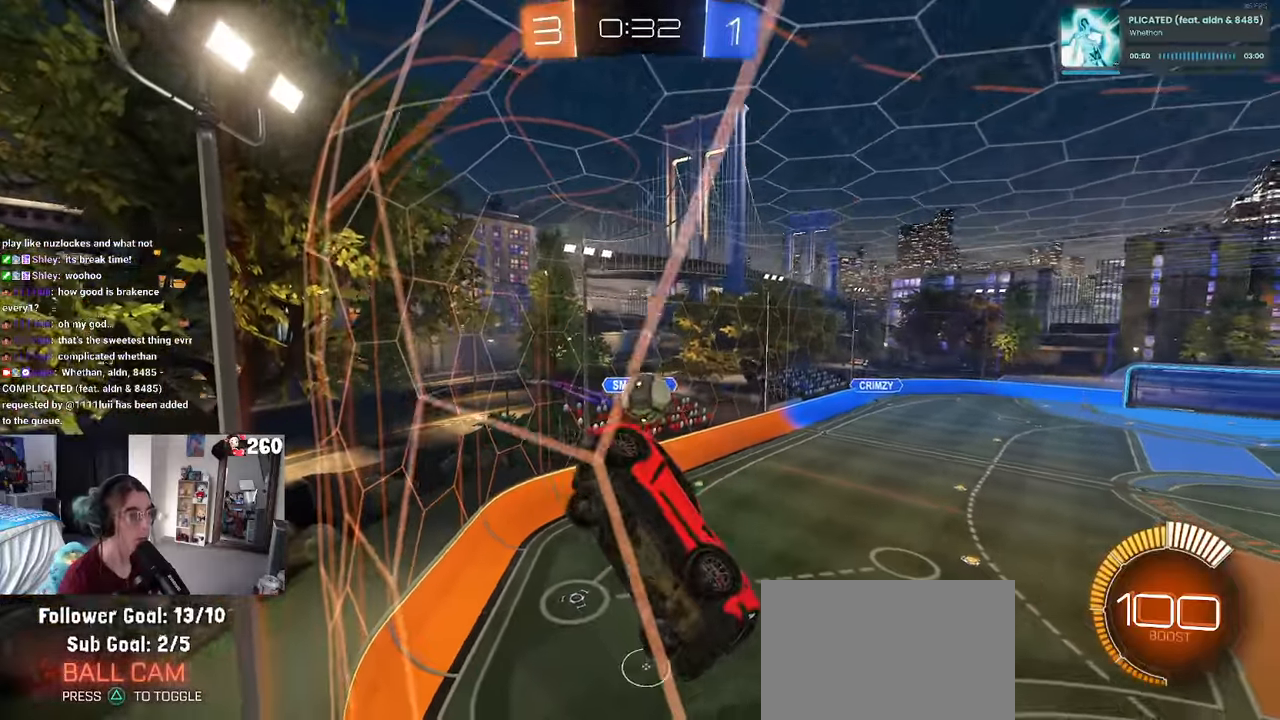
{"buttons": [], "left_stick": "down-right", "right_stick": "center", "events": [[167, "L2", "up"], [200, "left_stick", "left"], [250, "CROSS", "down"], [250, "left_stick", "down"], [350, "left_stick", "down-right"], [417, "CROSS", "up"]]}
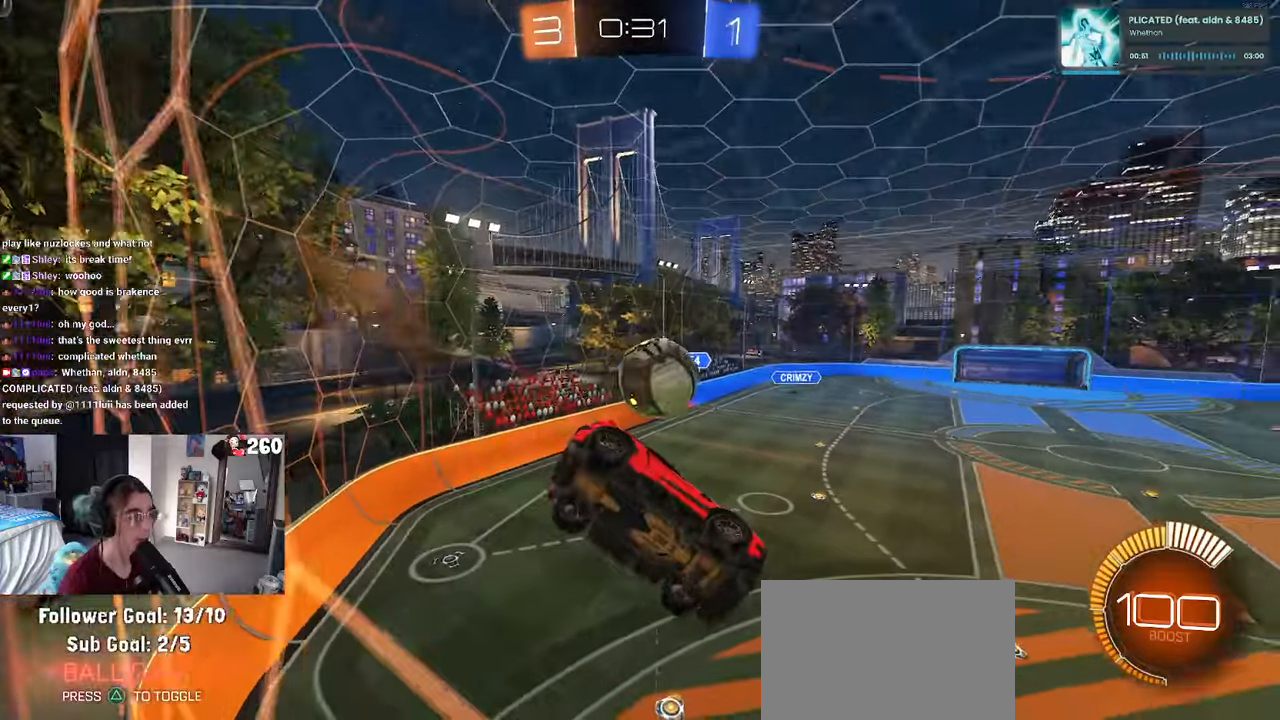
{"buttons": [], "left_stick": "down", "right_stick": "center", "events": [[67, "R1", "down"], [100, "left_stick", "up-left"], [167, "CROSS", "down"], [250, "R1", "up"], [267, "CROSS", "up"], [283, "left_stick", "down"]]}
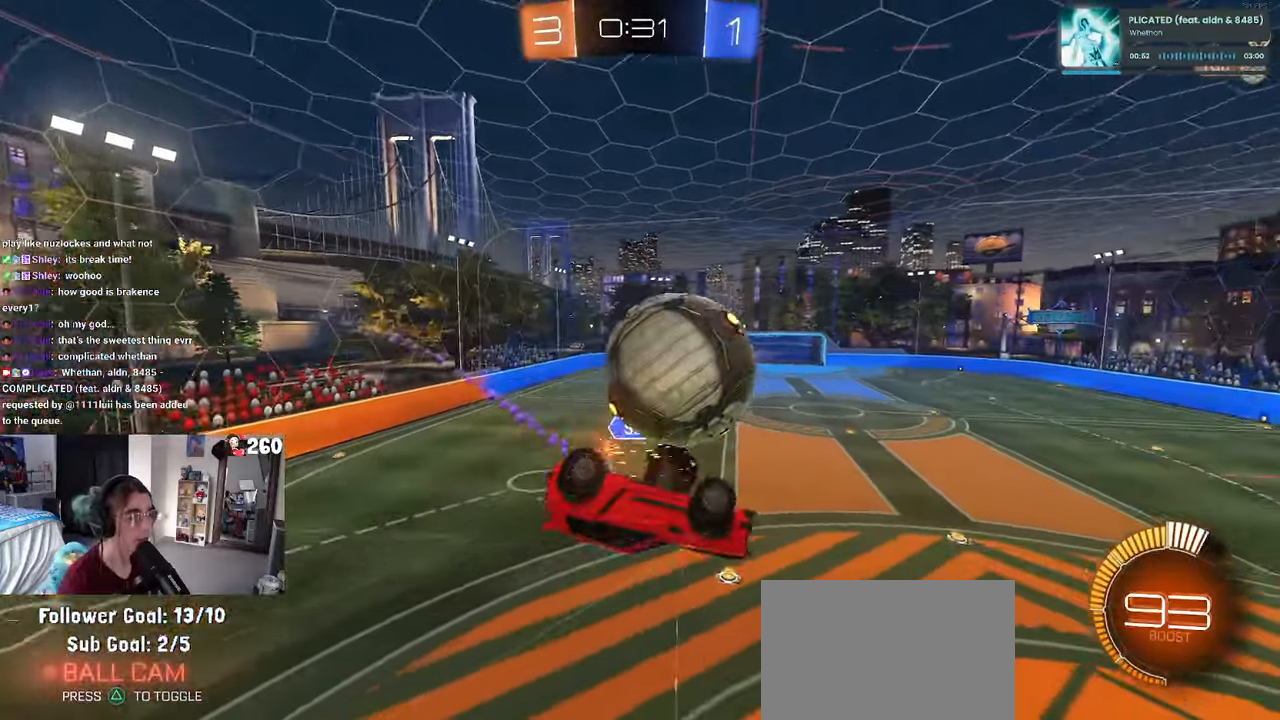
{"buttons": ["R1"], "left_stick": "down", "right_stick": "center", "events": [[33, "left_stick", "down-right"], [217, "left_stick", "center"], [300, "R1", "down"], [333, "left_stick", "down"]]}
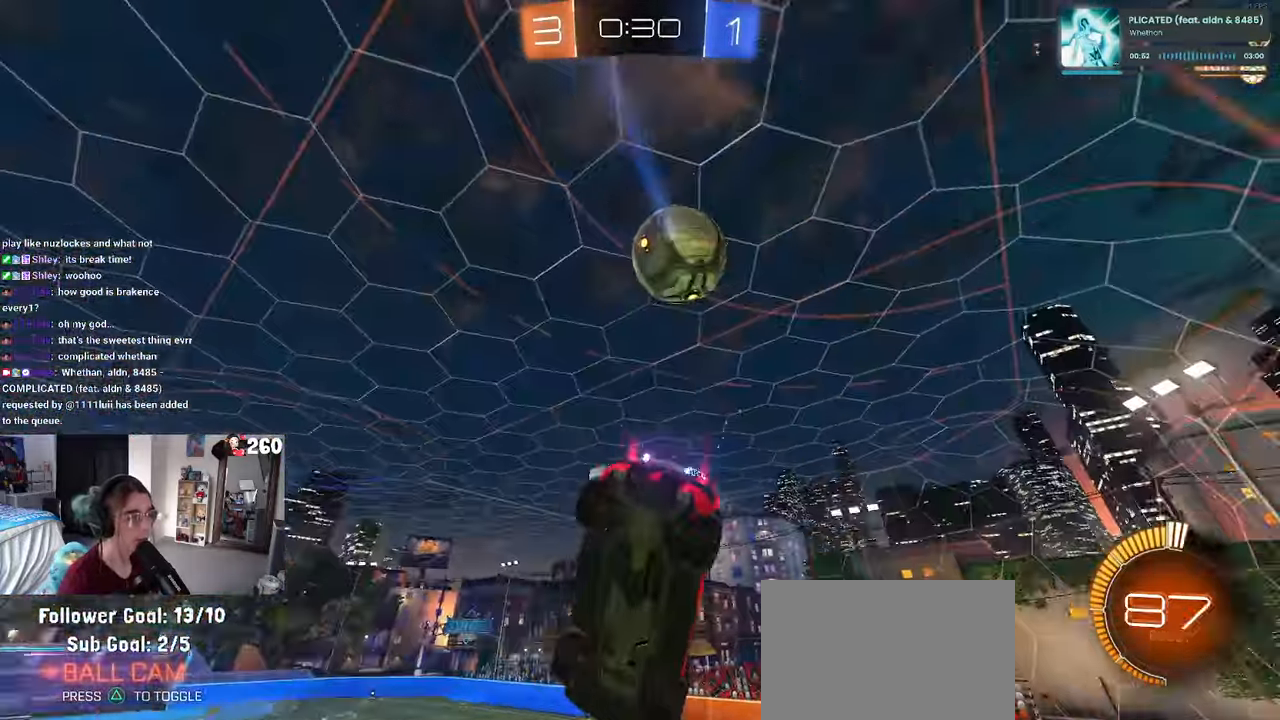
{"buttons": ["SQUARE"], "left_stick": "down", "right_stick": "center", "events": [[50, "left_stick", "center"], [100, "R1", "up"], [200, "TRIANGLE", "down"], [200, "left_stick", "down"], [267, "TRIANGLE", "up"], [417, "SQUARE", "down"]]}
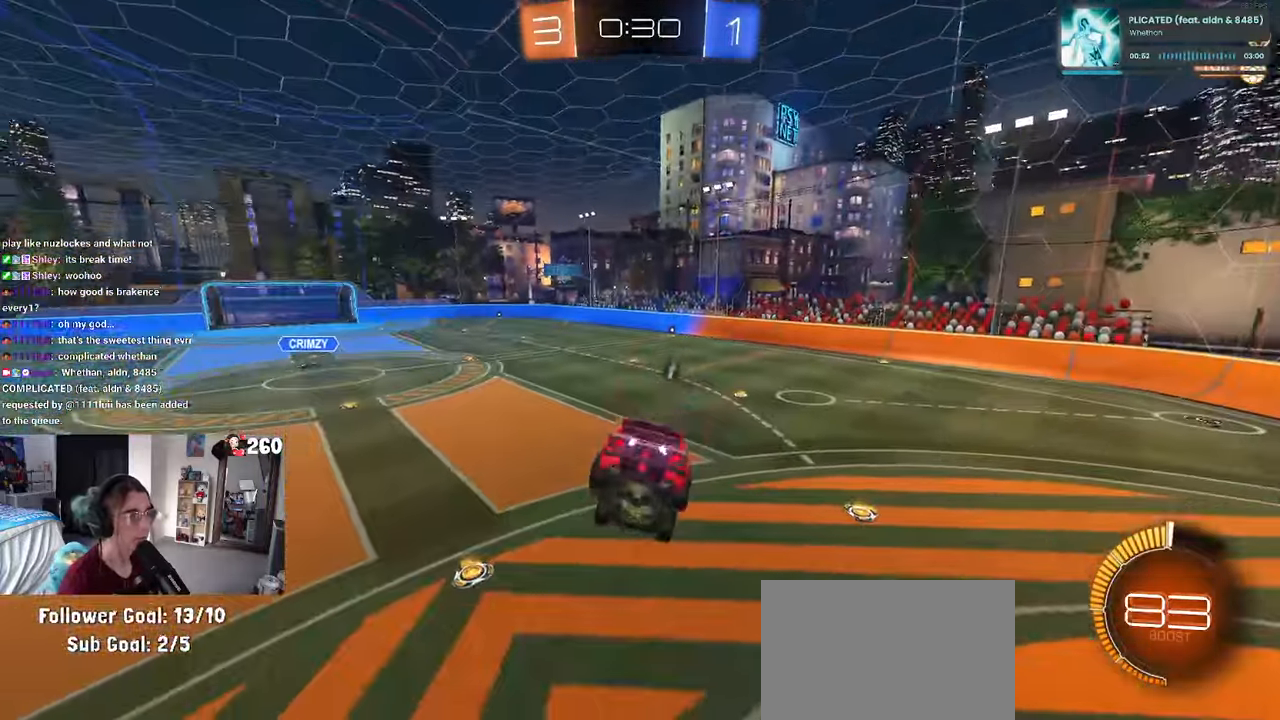
{"buttons": ["TRIANGLE"], "left_stick": "up-right", "right_stick": "center", "events": [[17, "left_stick", "left"], [83, "SQUARE", "up"], [167, "left_stick", "center"], [217, "left_stick", "right"], [283, "left_stick", "up-right"], [417, "TRIANGLE", "down"]]}
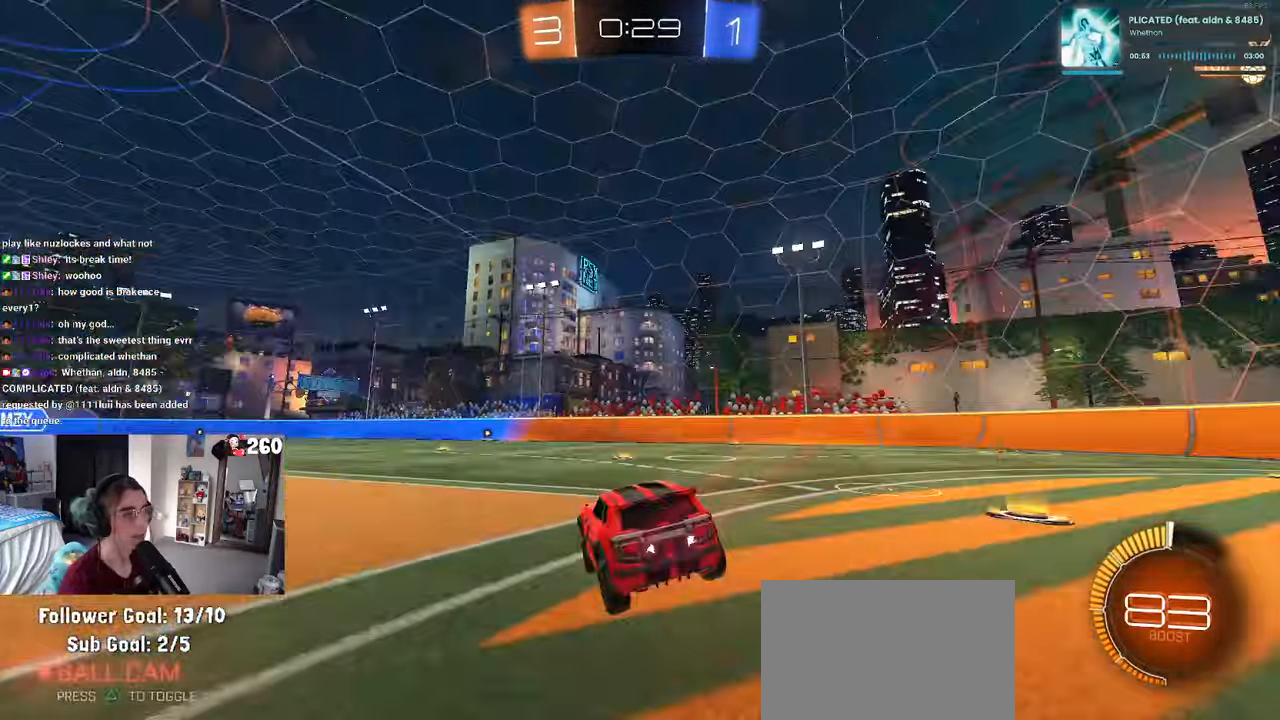
{"buttons": ["TRIANGLE"], "left_stick": "right", "right_stick": "center", "events": [[17, "TRIANGLE", "up"], [450, "TRIANGLE", "down"], [467, "left_stick", "right"]]}
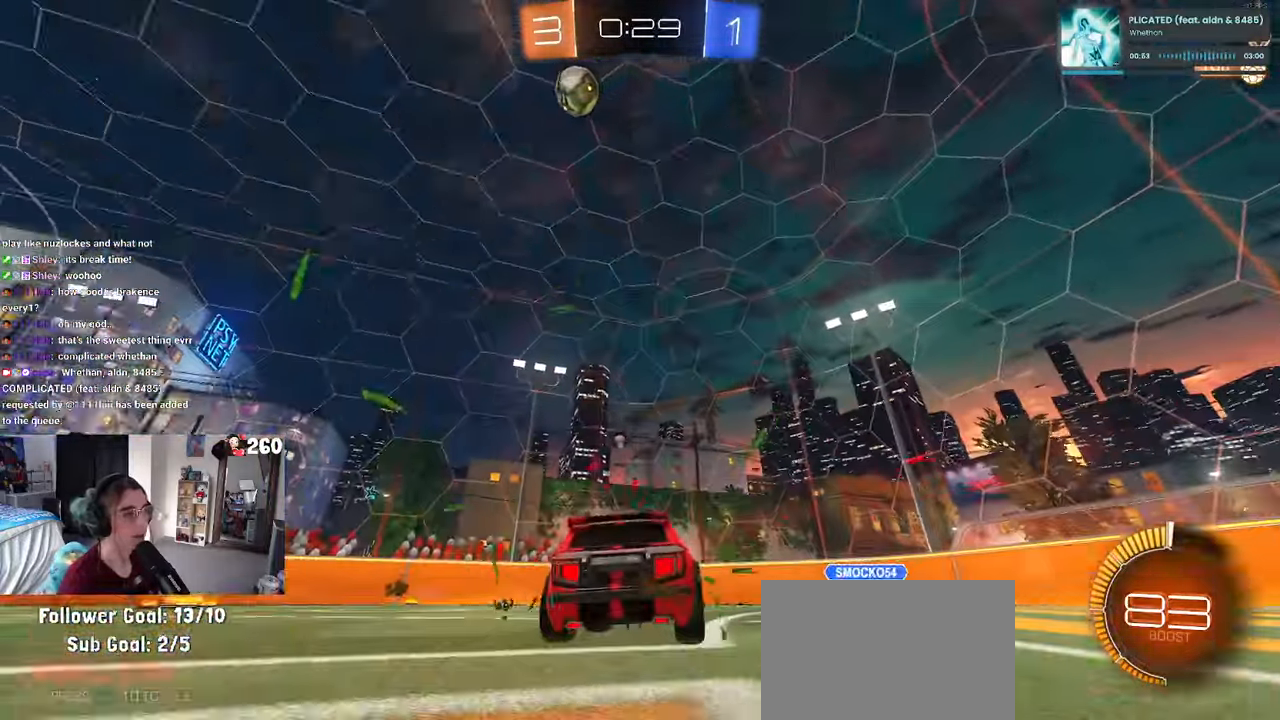
{"buttons": [], "left_stick": "center", "right_stick": "center", "events": [[50, "TRIANGLE", "up"], [267, "TRIANGLE", "down"], [300, "left_stick", "center"], [400, "TRIANGLE", "up"]]}
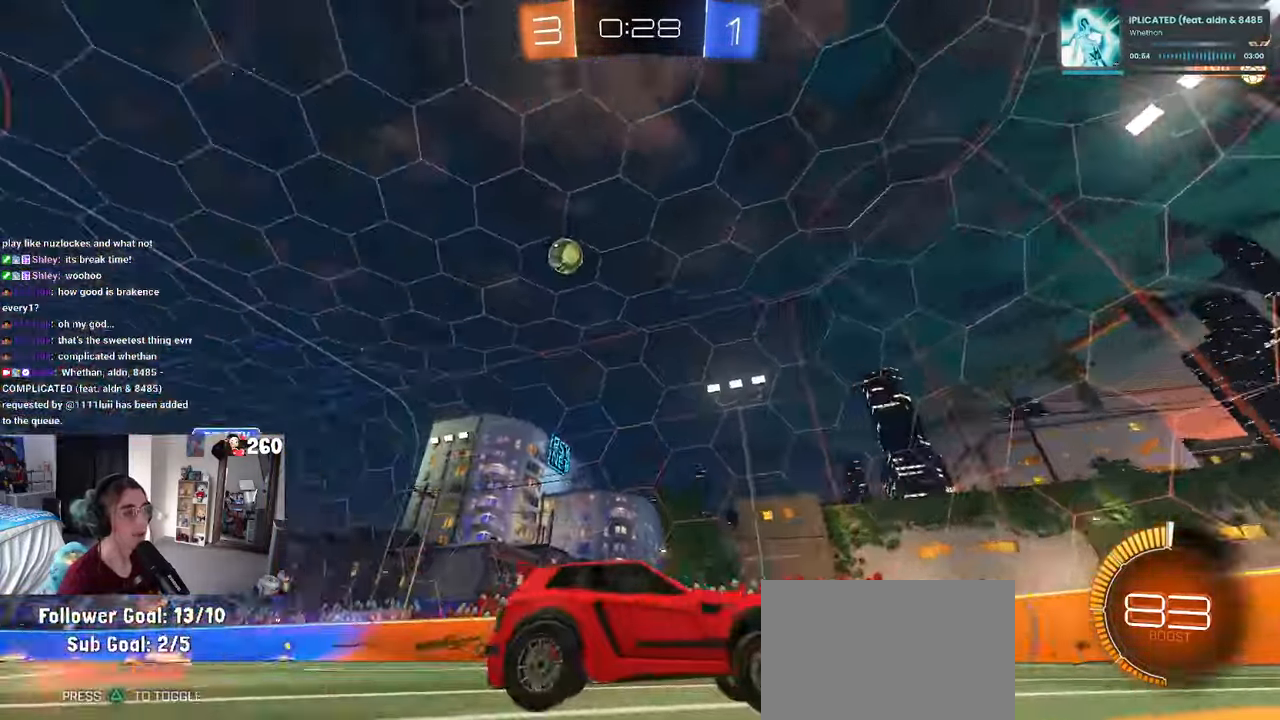
{"buttons": [], "left_stick": "left", "right_stick": "center", "events": [[300, "left_stick", "left"], [350, "SQUARE", "down"], [450, "SQUARE", "up"]]}
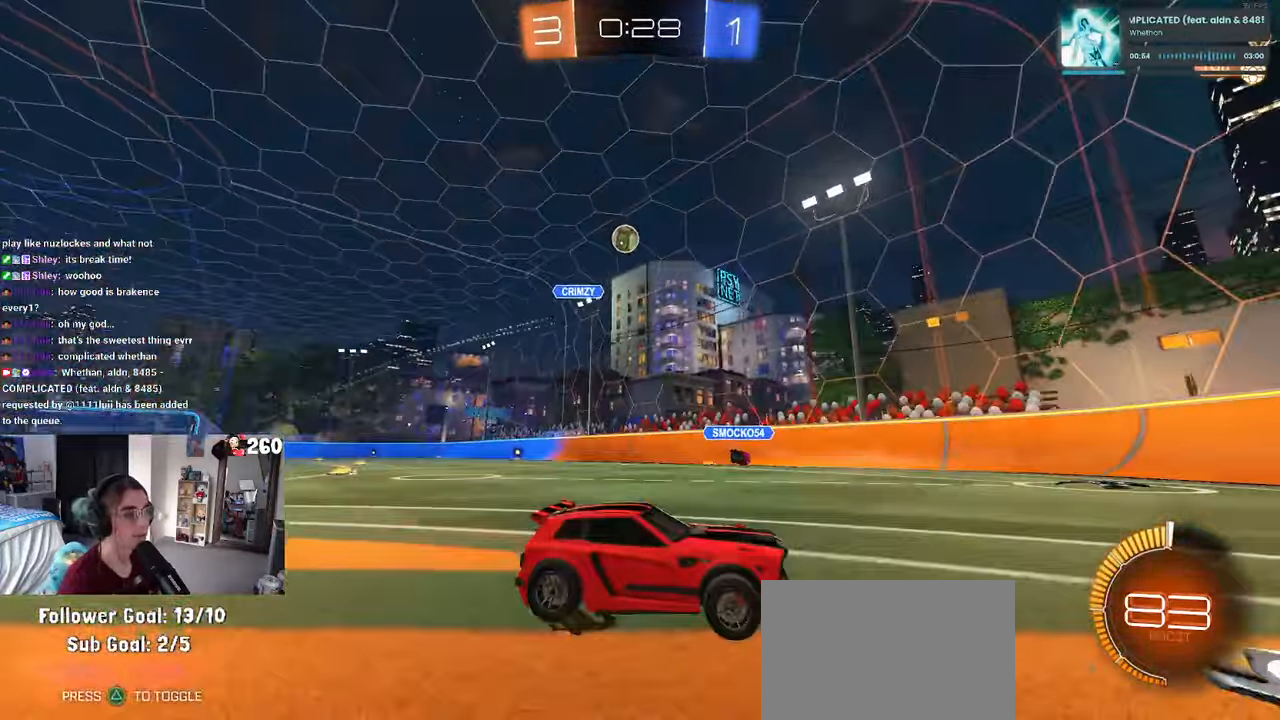
{"buttons": [], "left_stick": "left", "right_stick": "center", "events": [[317, "left_stick", "center"], [450, "left_stick", "left"]]}
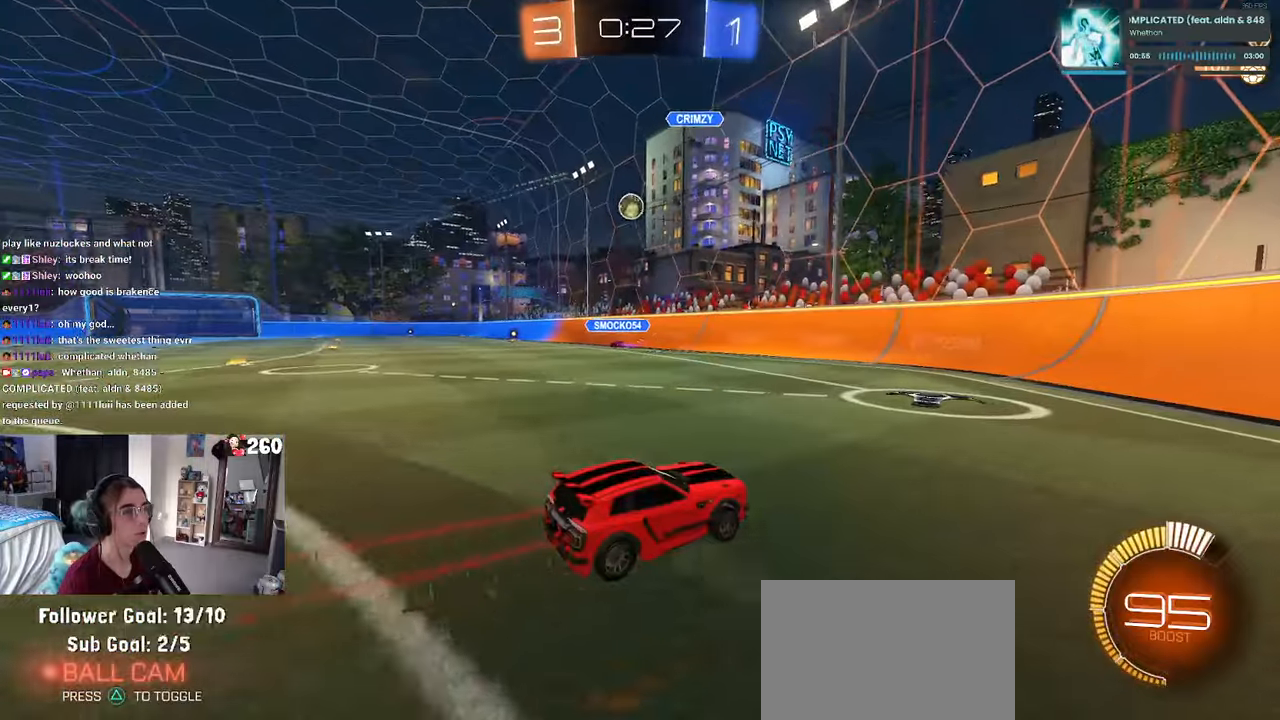
{"buttons": [], "left_stick": "left", "right_stick": "center", "events": [[67, "SQUARE", "down"], [167, "SQUARE", "up"]]}
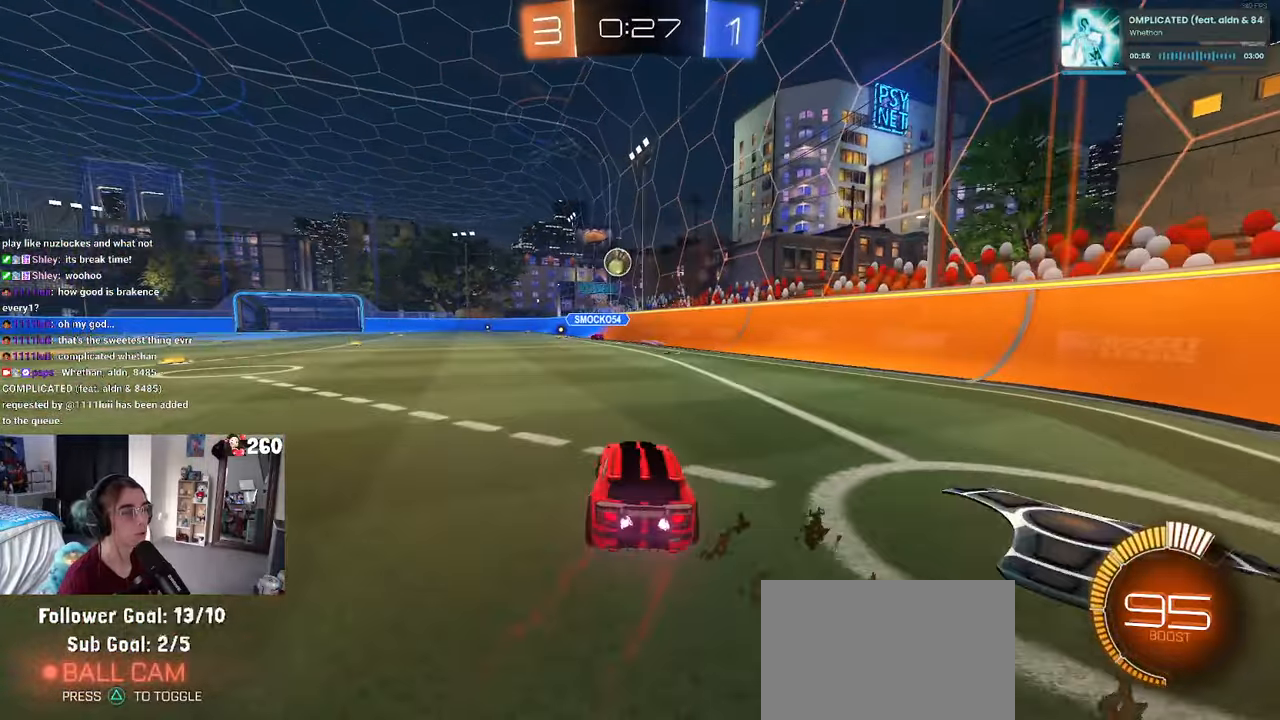
{"buttons": [], "left_stick": "center", "right_stick": "center", "events": [[84, "R1", "down"], [150, "left_stick", "center"], [434, "R1", "up"]]}